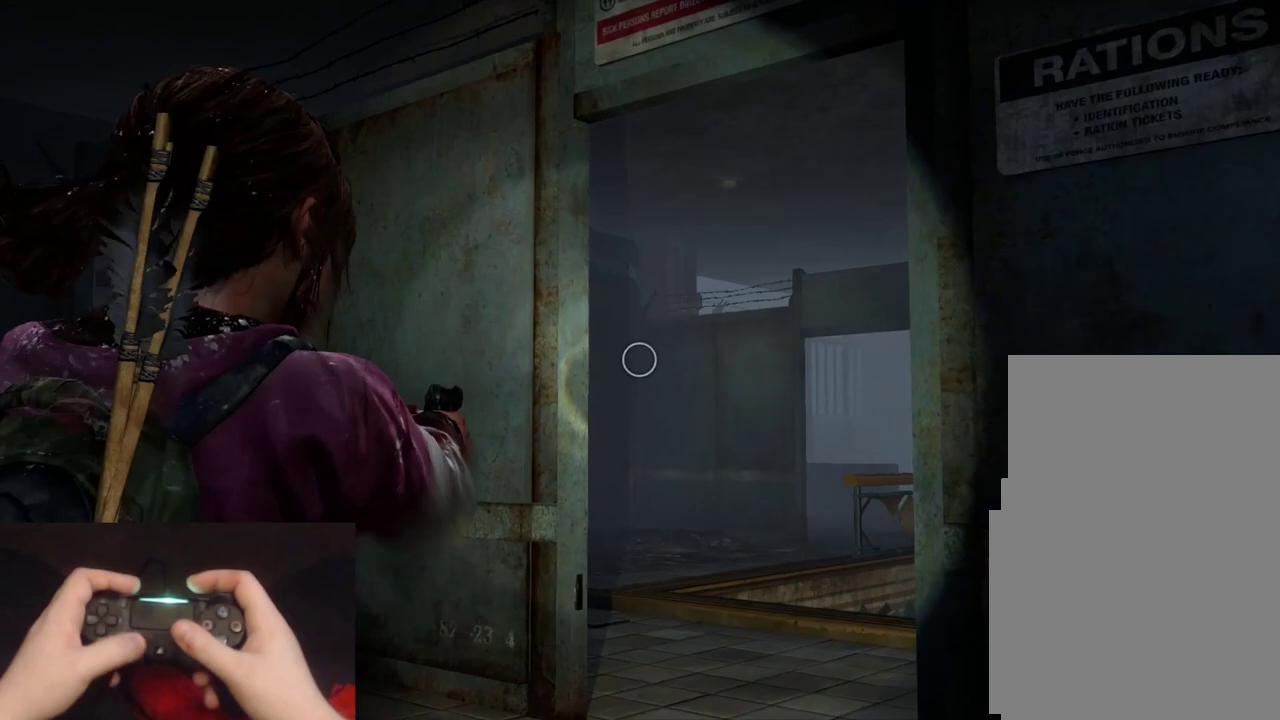
Gameplay with a controller (PlayStation layout); each line is a JSON object with the inputs held at the frame after it. "events" lists button and stick changes between this image and that frame as [ms after this image, input, new state], when the widget could be followed in between. Not read: right_stick.
{"buttons": ["L2"], "left_stick": "up-right"}
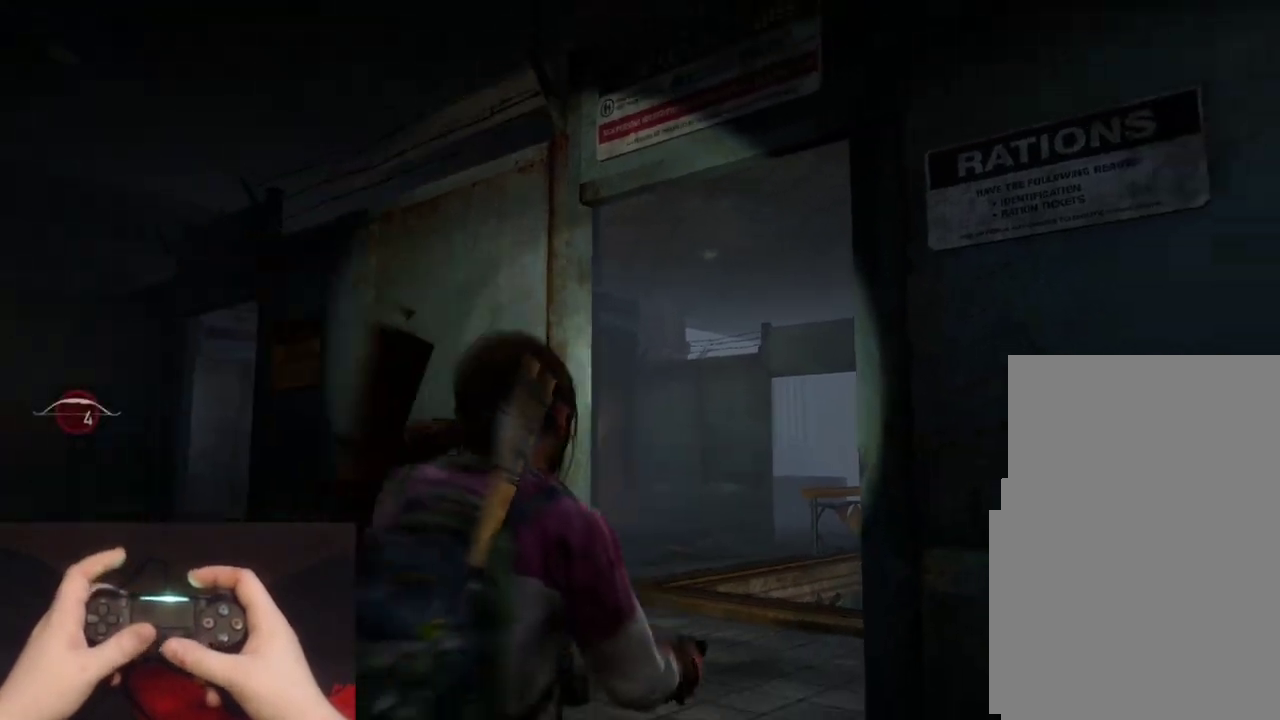
{"buttons": ["L2"], "left_stick": "up-right"}
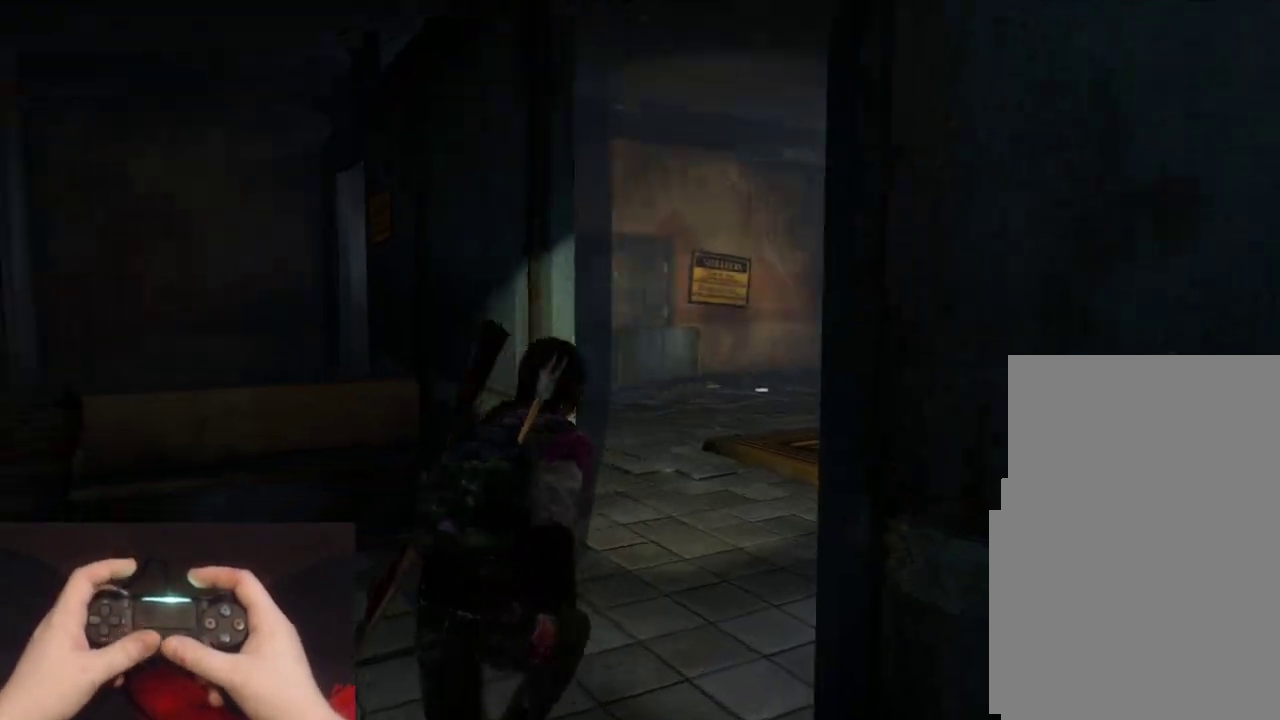
{"buttons": ["L2"], "left_stick": "left"}
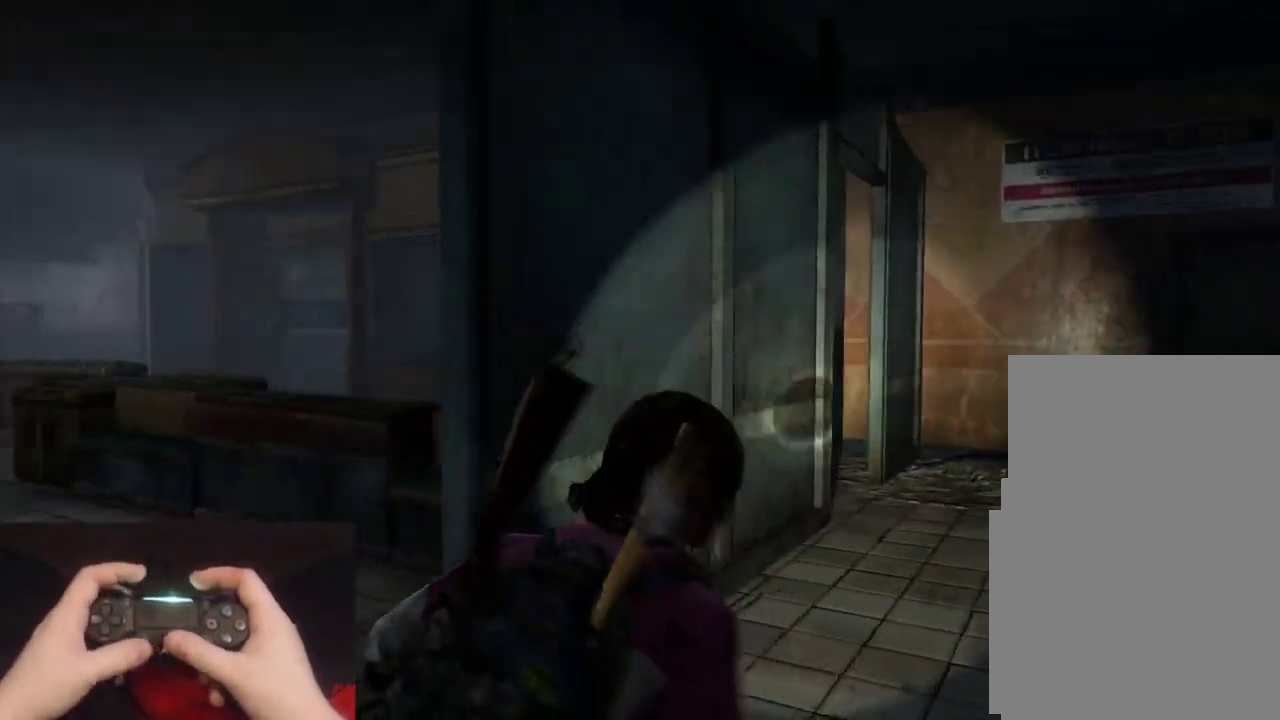
{"buttons": ["L2"], "left_stick": "up", "events": [[33, "left_stick", "up-left"], [83, "left_stick", "up"], [250, "left_stick", "up-left"], [400, "left_stick", "up"]]}
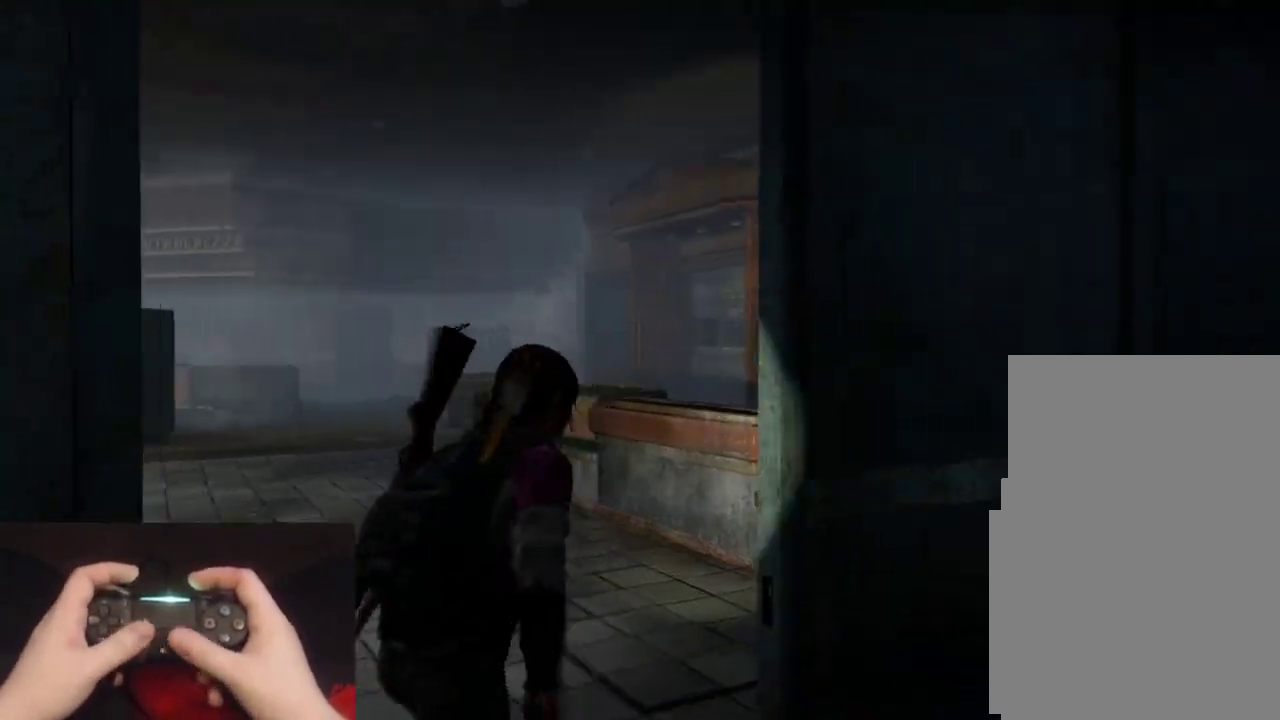
{"buttons": ["L1"], "left_stick": "down", "events": [[167, "left_stick", "left"], [217, "left_stick", "down-left"], [283, "L1", "down"], [283, "L2", "up"], [283, "left_stick", "down"]]}